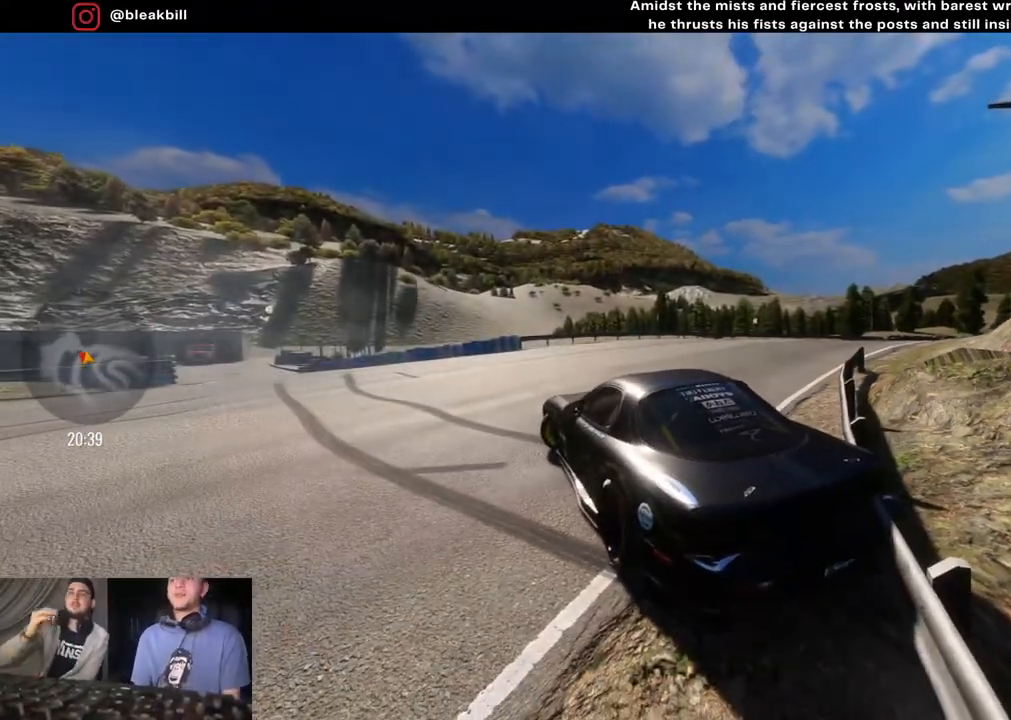
Gameplay with a controller (PlayStation layout); each line is a JSON object with the inputs held at the frame after it. "events" lists button and stick changes between this image and that frame as [ms after this image, input, new state], when the widget could be followed in between.
{"buttons": ["R2"], "left_stick": "left", "right_stick": "center", "events": [[367, "left_stick", "center"], [500, "left_stick", "left"]]}
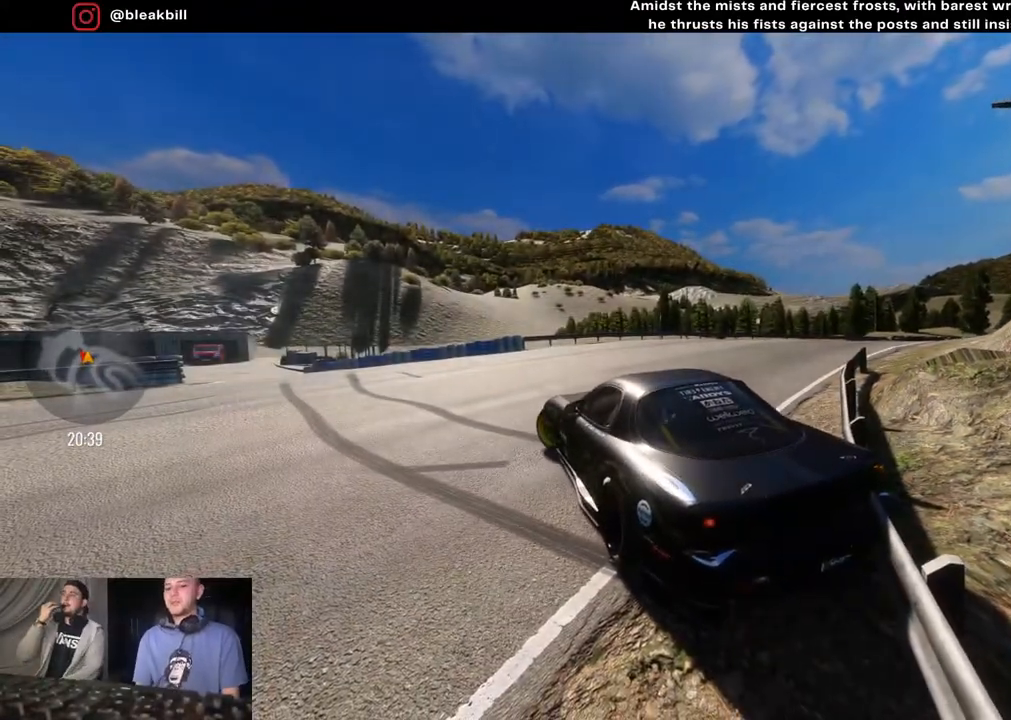
{"buttons": ["R2"], "left_stick": "left", "right_stick": "center", "events": [[33, "SQUARE", "down"], [150, "SQUARE", "up"]]}
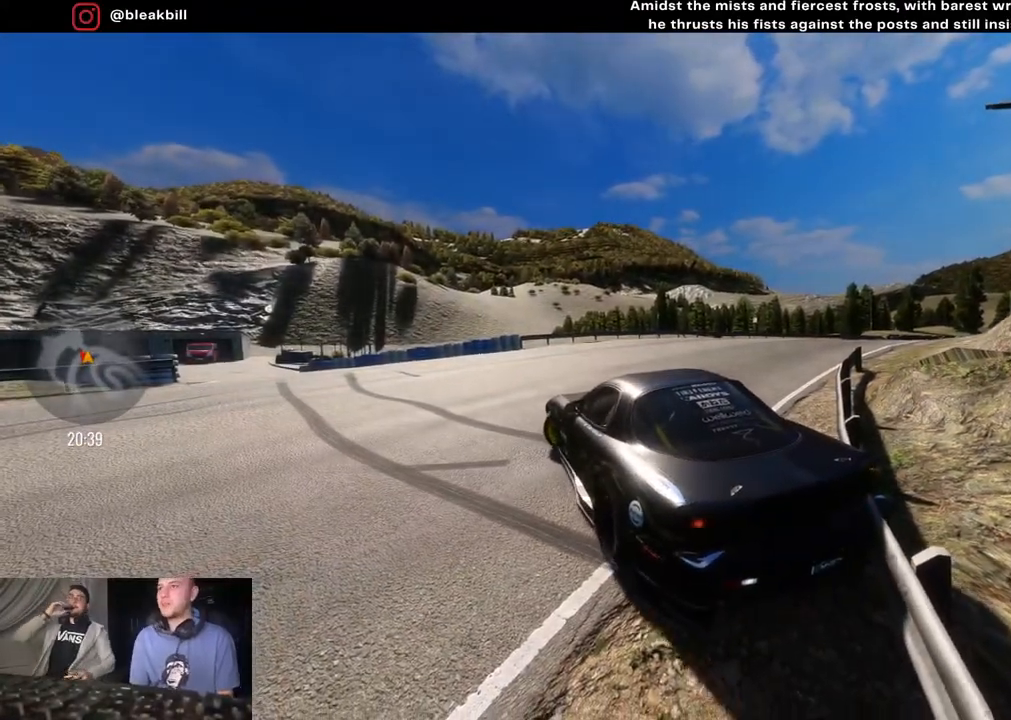
{"buttons": ["R2"], "left_stick": "left", "right_stick": "center", "events": [[117, "CIRCLE", "down"], [200, "CIRCLE", "up"]]}
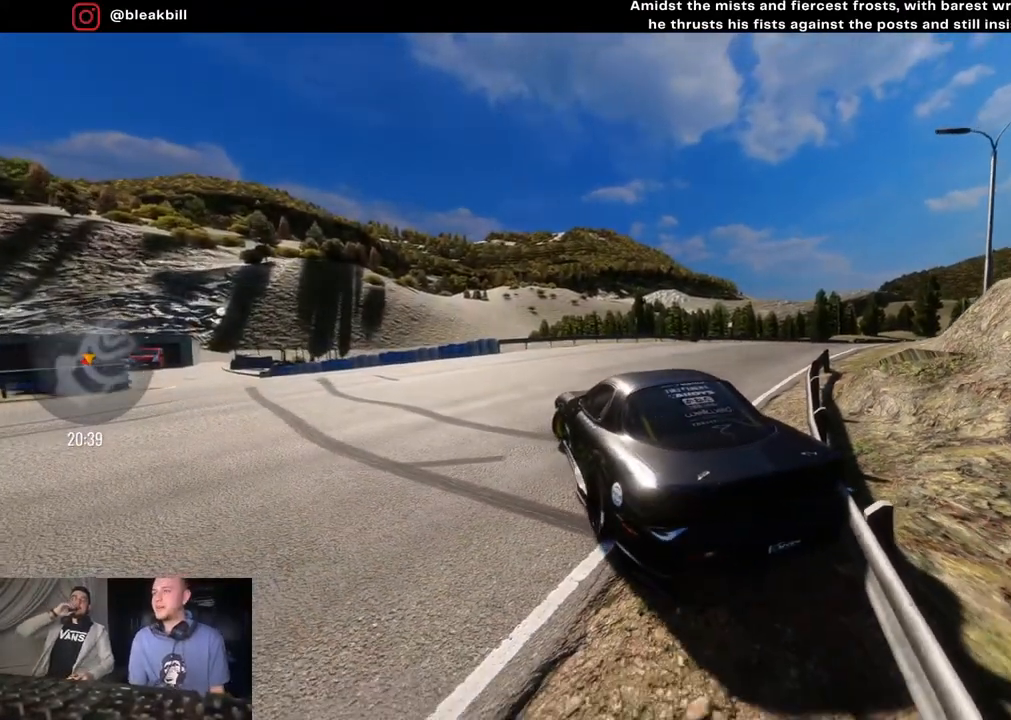
{"buttons": ["R2"], "left_stick": "left", "right_stick": "center", "events": [[150, "CIRCLE", "down"], [233, "CIRCLE", "up"]]}
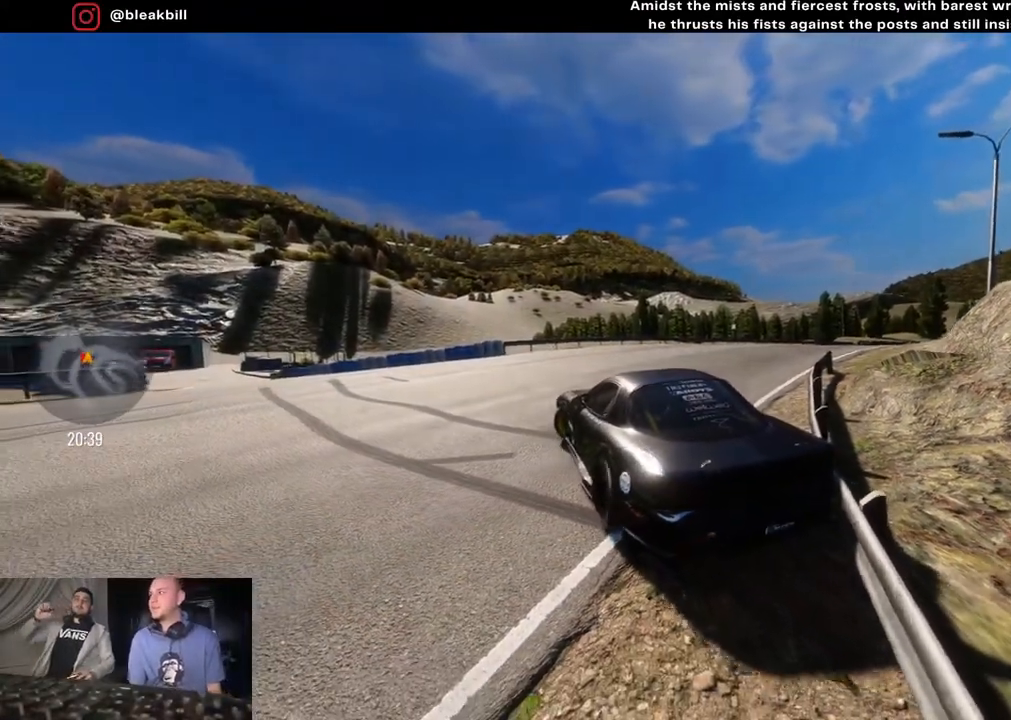
{"buttons": ["R2"], "left_stick": "left", "right_stick": "center", "events": []}
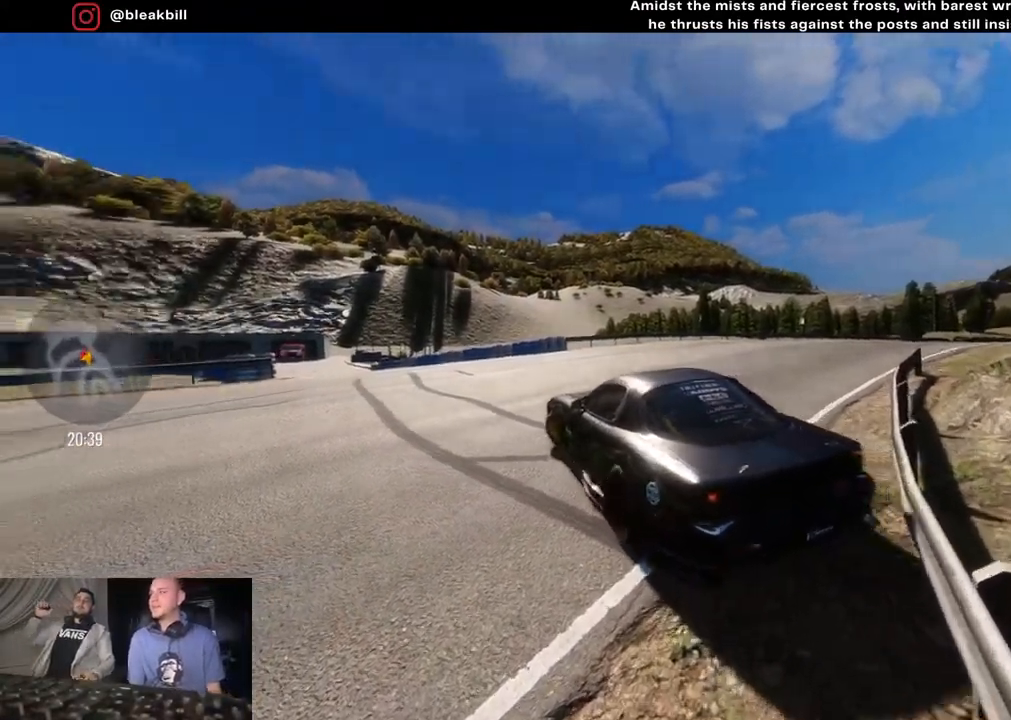
{"buttons": ["R2"], "left_stick": "left", "right_stick": "center", "events": []}
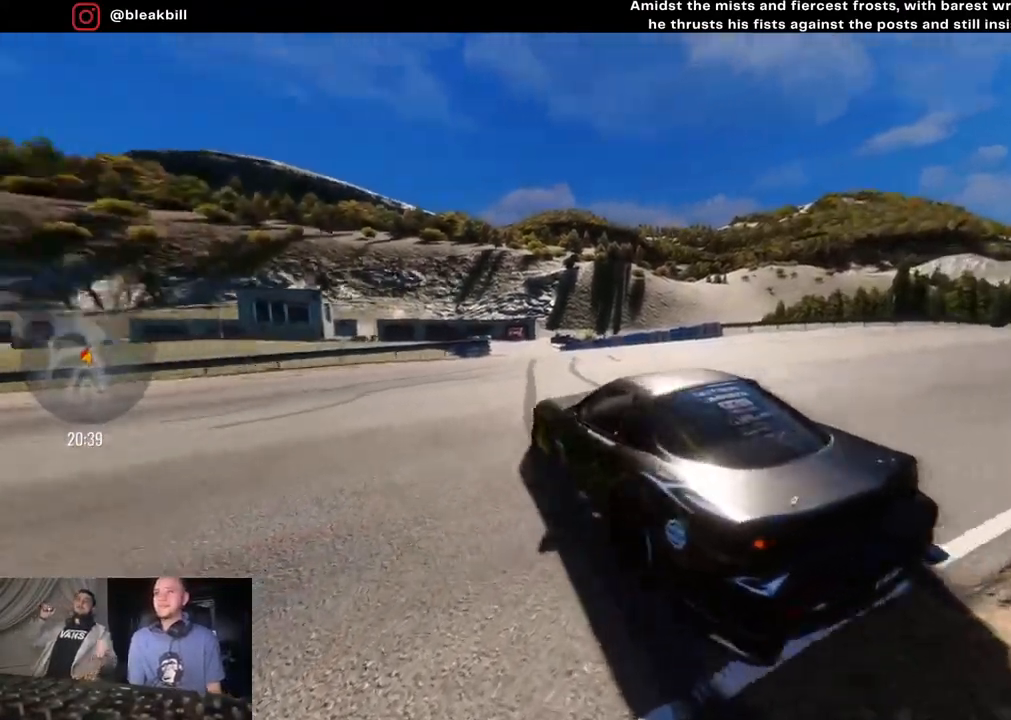
{"buttons": ["R2"], "left_stick": "right", "right_stick": "center", "events": [[400, "left_stick", "center"], [500, "left_stick", "right"]]}
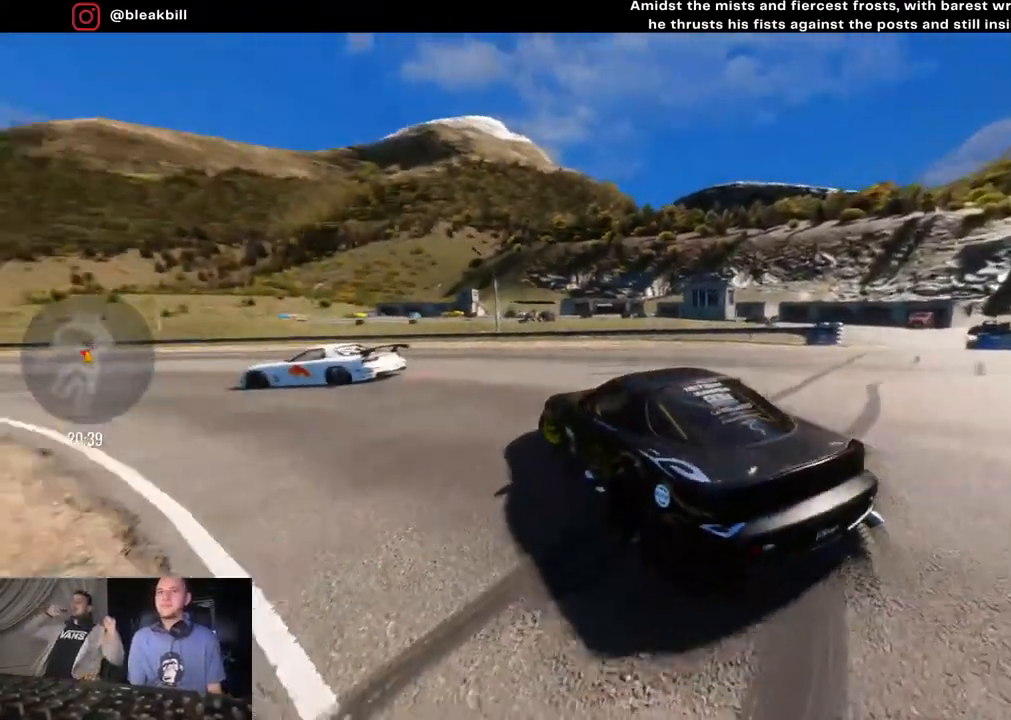
{"buttons": ["R2"], "left_stick": "right", "right_stick": "center", "events": [[350, "left_stick", "center"], [500, "left_stick", "right"]]}
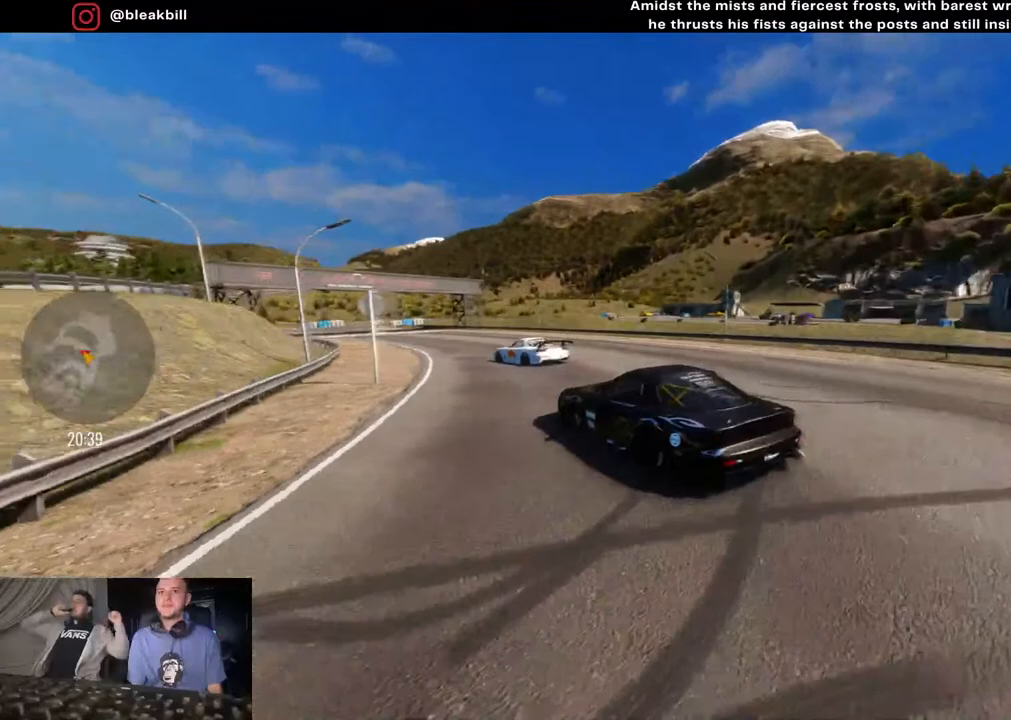
{"buttons": ["R2"], "left_stick": "center", "right_stick": "center", "events": [[267, "left_stick", "center"], [333, "left_stick", "left"], [500, "left_stick", "center"]]}
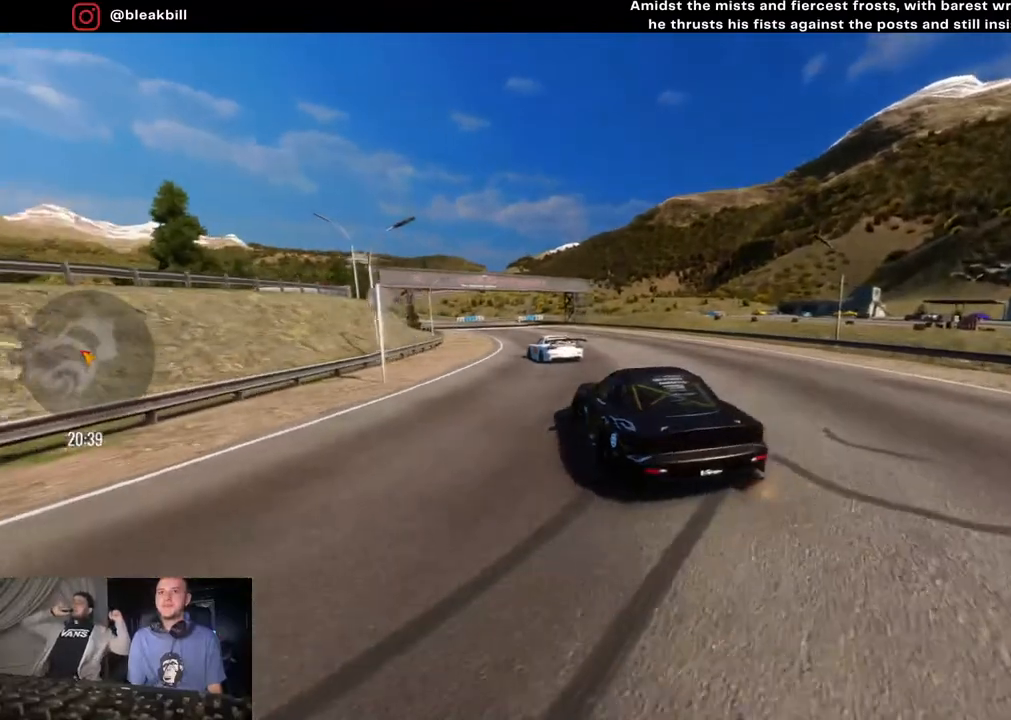
{"buttons": ["R2"], "left_stick": "left", "right_stick": "center", "events": [[183, "left_stick", "left"]]}
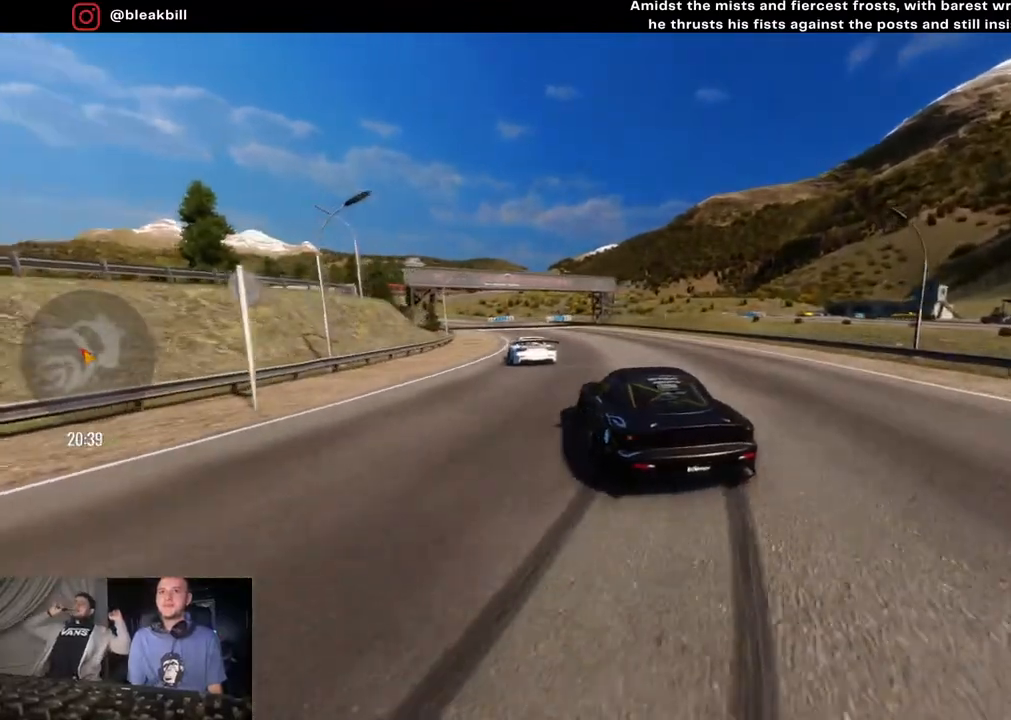
{"buttons": ["R2"], "left_stick": "left", "right_stick": "center", "events": [[100, "left_stick", "center"], [217, "left_stick", "left"], [383, "left_stick", "center"], [467, "left_stick", "left"]]}
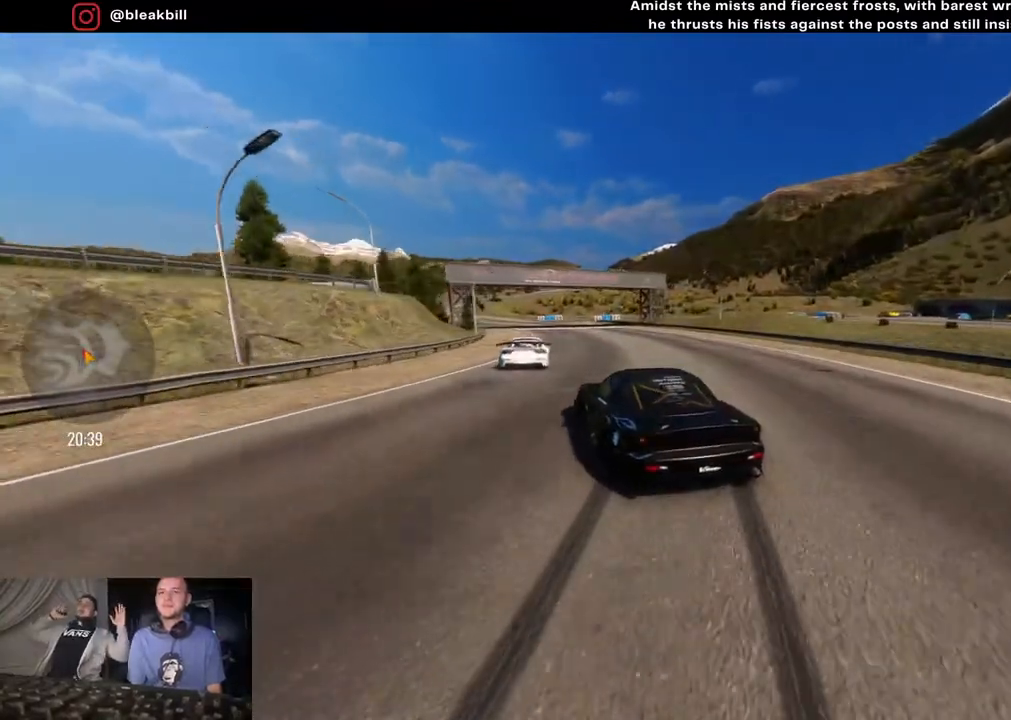
{"buttons": ["R2"], "left_stick": "center", "right_stick": "center", "events": [[150, "left_stick", "center"], [217, "left_stick", "left"], [383, "left_stick", "center"]]}
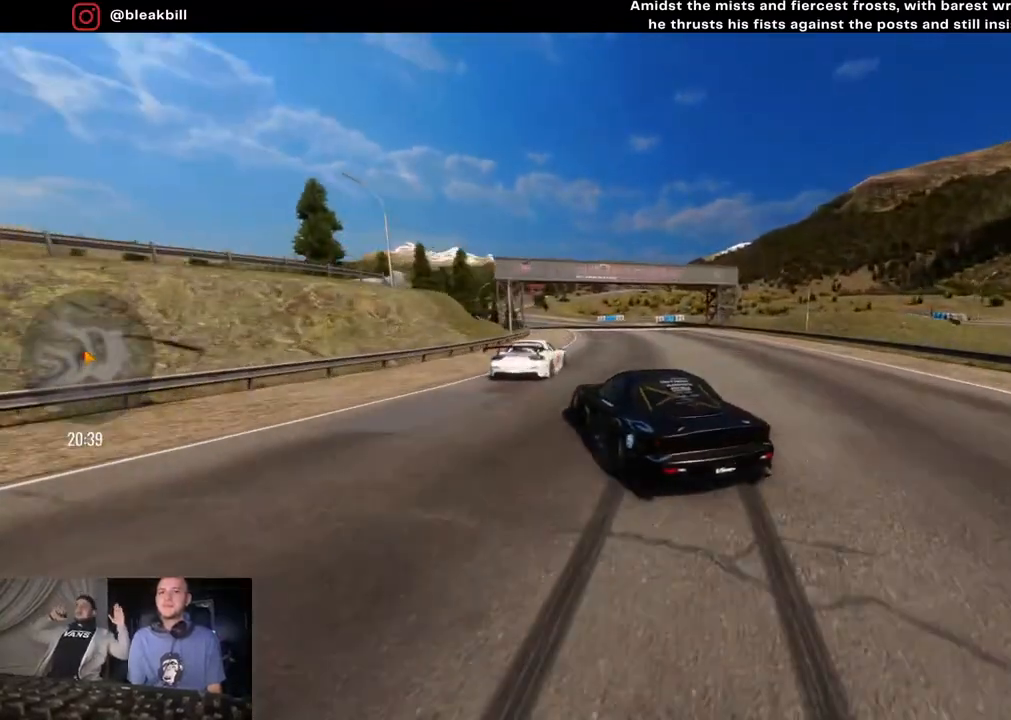
{"buttons": ["L2"], "left_stick": "right", "right_stick": "center", "events": [[50, "left_stick", "right"], [83, "R2", "up"], [283, "left_stick", "center"], [317, "L2", "down"], [383, "left_stick", "right"]]}
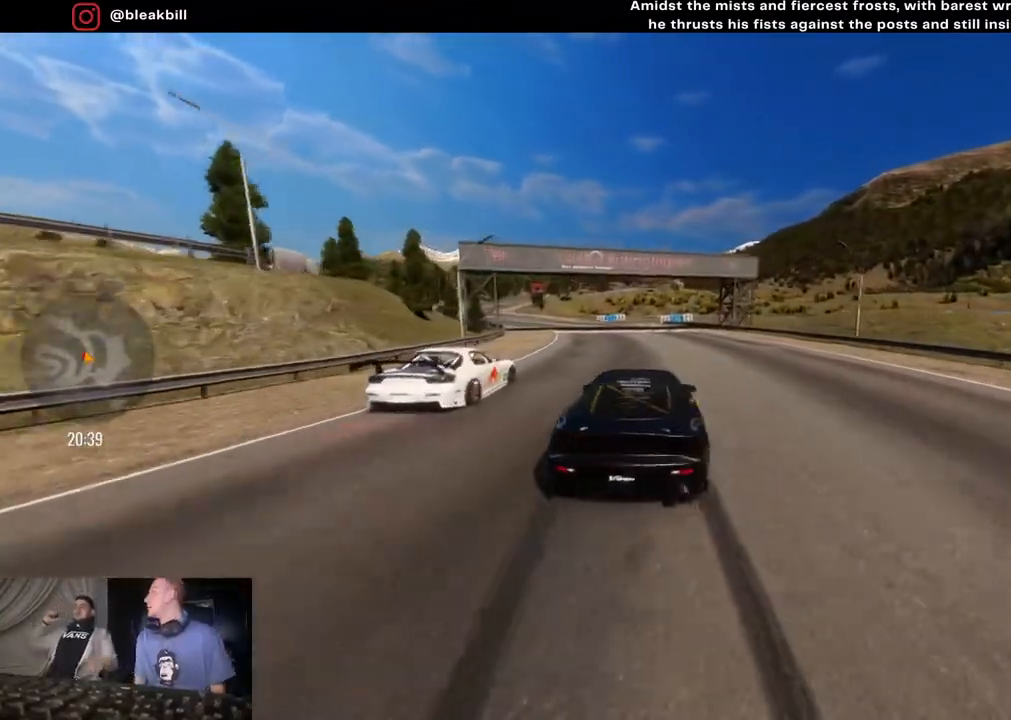
{"buttons": ["L2"], "left_stick": "center", "right_stick": "center", "events": [[50, "left_stick", "center"], [167, "L2", "up"], [283, "L2", "down"], [317, "left_stick", "right"], [467, "left_stick", "center"]]}
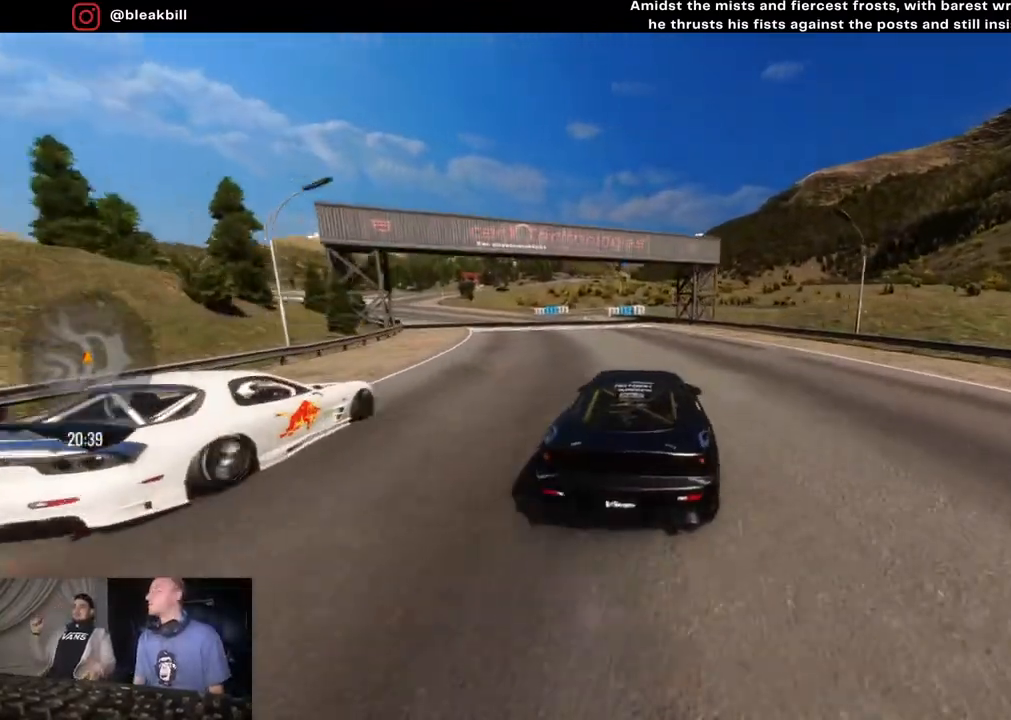
{"buttons": ["L2"], "left_stick": "center", "right_stick": "center", "events": [[67, "left_stick", "left"], [150, "left_stick", "center"], [250, "left_stick", "left"], [433, "left_stick", "center"]]}
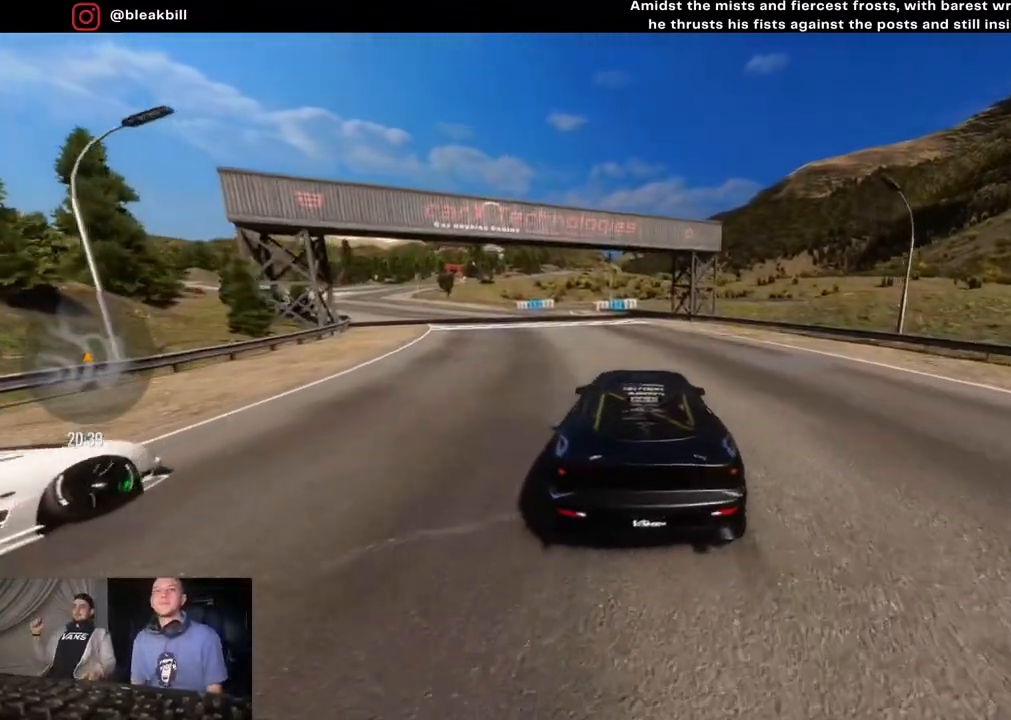
{"buttons": ["R2"], "left_stick": "left", "right_stick": "center", "events": [[83, "L2", "up"], [367, "R2", "down"], [433, "left_stick", "left"]]}
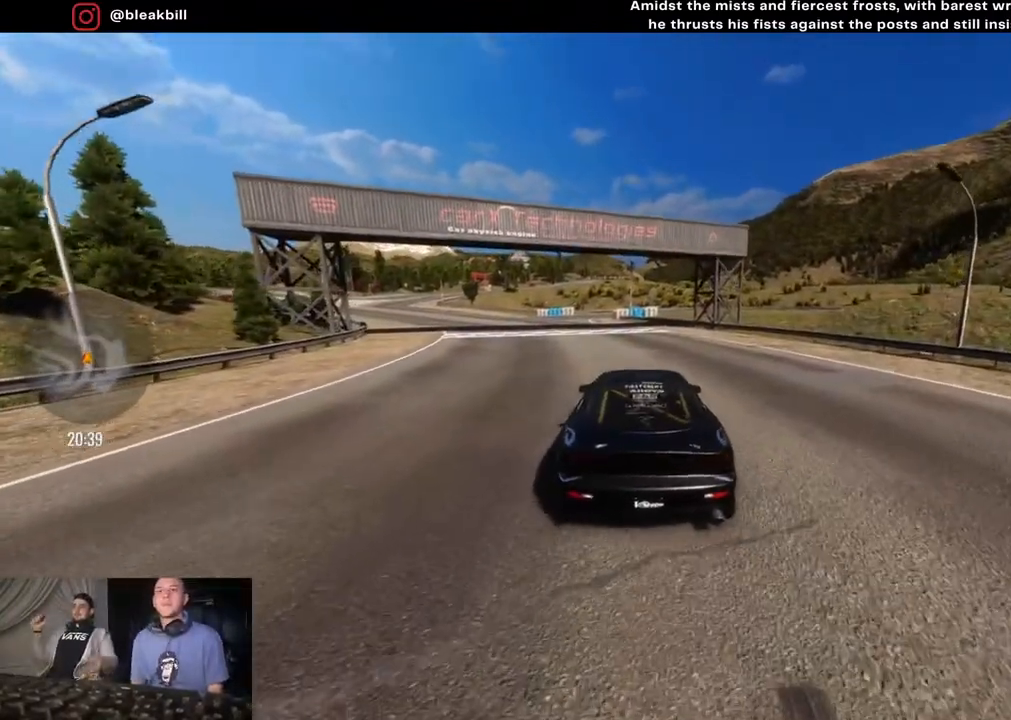
{"buttons": ["R2"], "left_stick": "center", "right_stick": "center", "events": [[100, "left_stick", "center"], [317, "left_stick", "left"], [433, "left_stick", "center"]]}
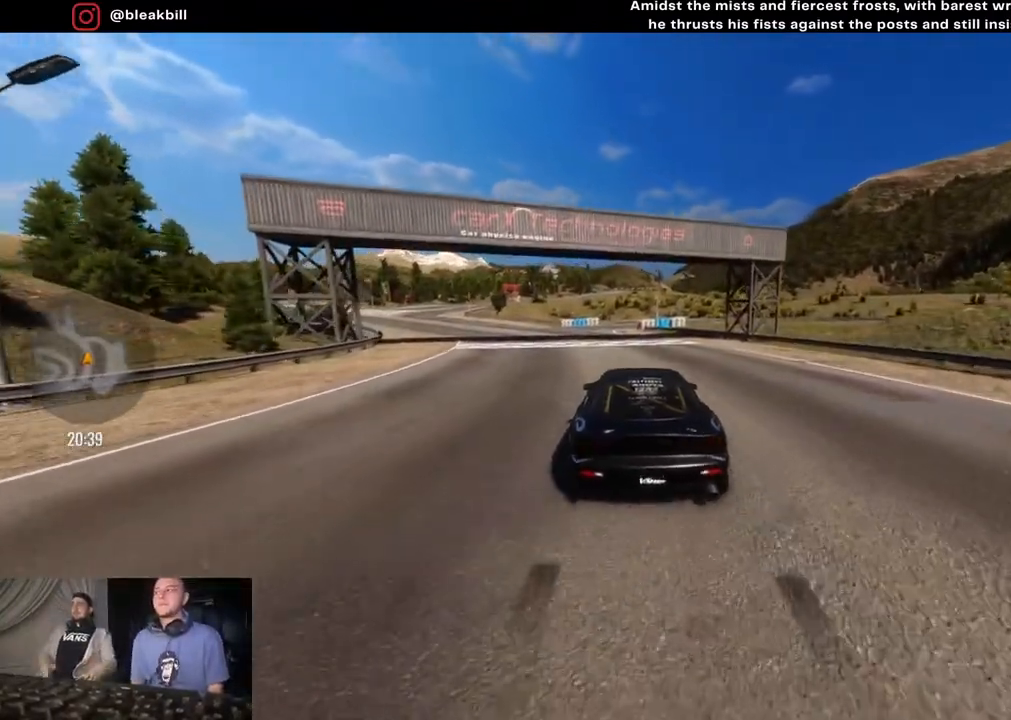
{"buttons": ["R2"], "left_stick": "left", "right_stick": "center", "events": [[100, "left_stick", "left"], [217, "left_stick", "center"], [367, "left_stick", "left"]]}
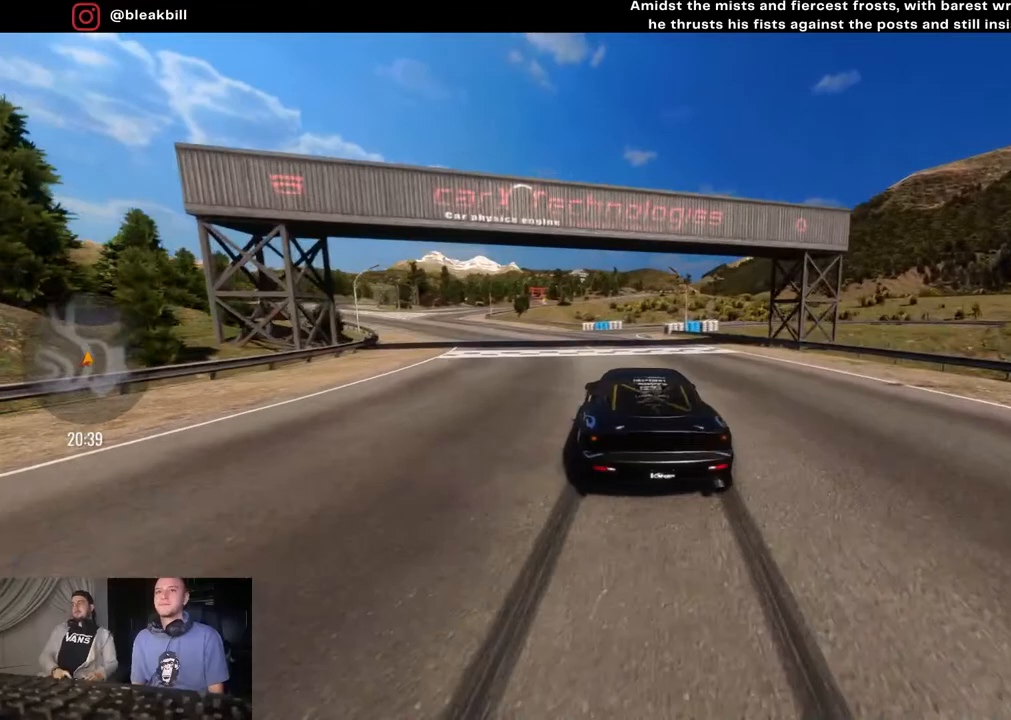
{"buttons": ["CROSS", "L2"], "left_stick": "left", "right_stick": "center", "events": [[33, "L2", "down"], [33, "R2", "up"], [83, "left_stick", "center"], [150, "left_stick", "left"], [217, "left_stick", "center"], [383, "left_stick", "left"], [417, "CROSS", "down"]]}
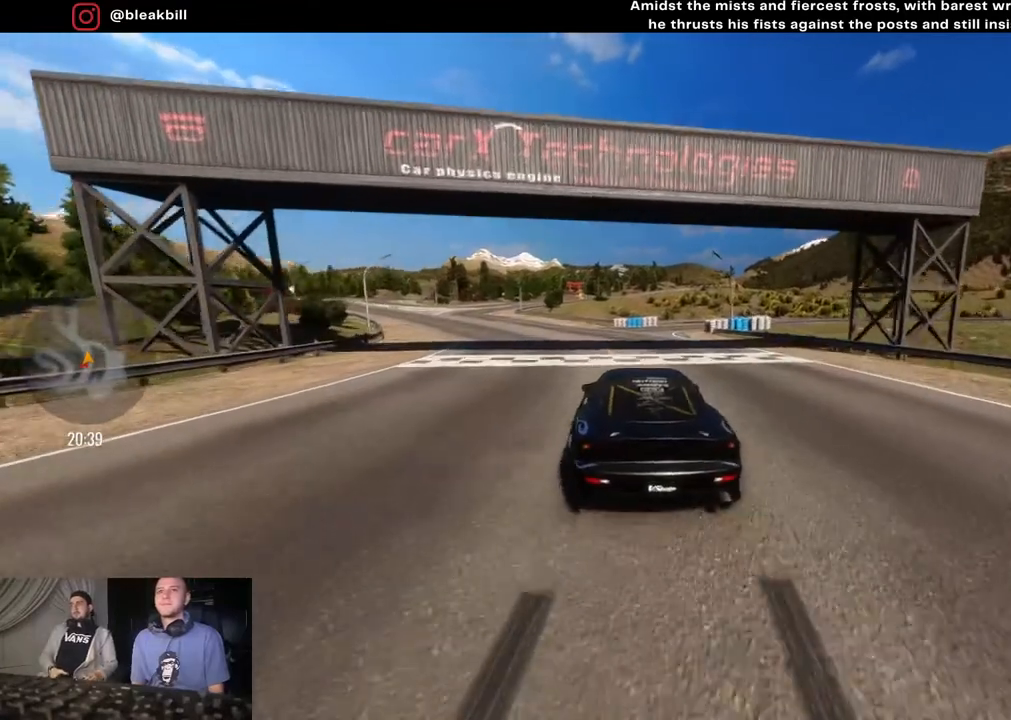
{"buttons": ["CROSS", "L2"], "left_stick": "center", "right_stick": "center", "events": [[33, "left_stick", "center"], [117, "left_stick", "left"], [333, "left_stick", "center"], [400, "left_stick", "left"], [450, "left_stick", "center"]]}
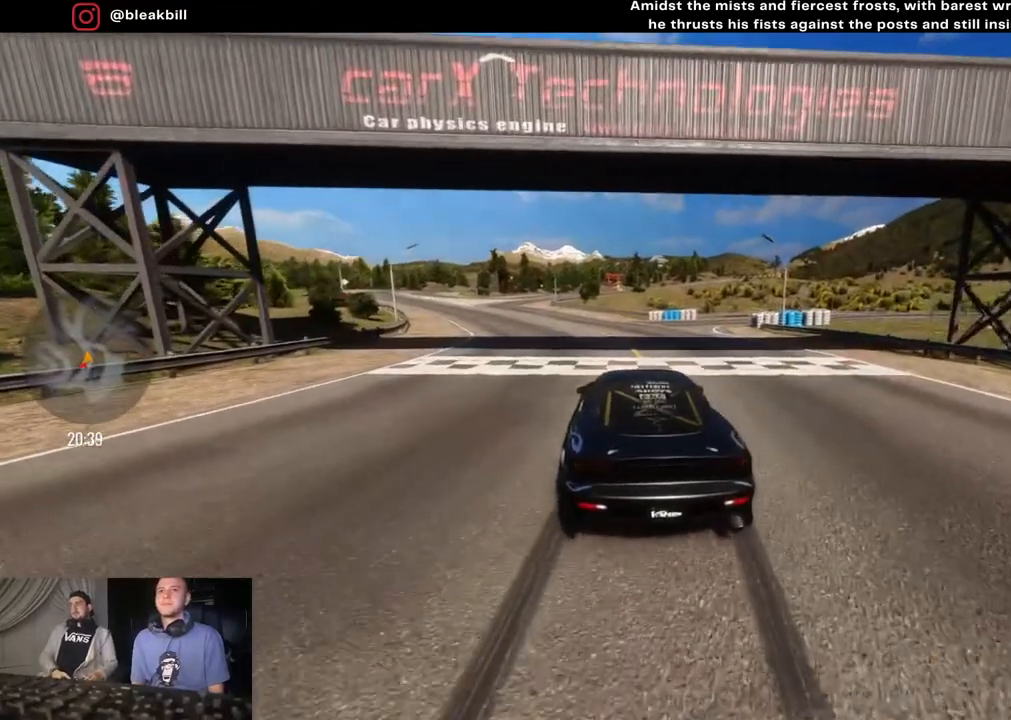
{"buttons": [], "left_stick": "right", "right_stick": "center", "events": [[50, "left_stick", "right"], [167, "left_stick", "center"], [283, "left_stick", "right"], [483, "CROSS", "up"], [483, "L2", "up"]]}
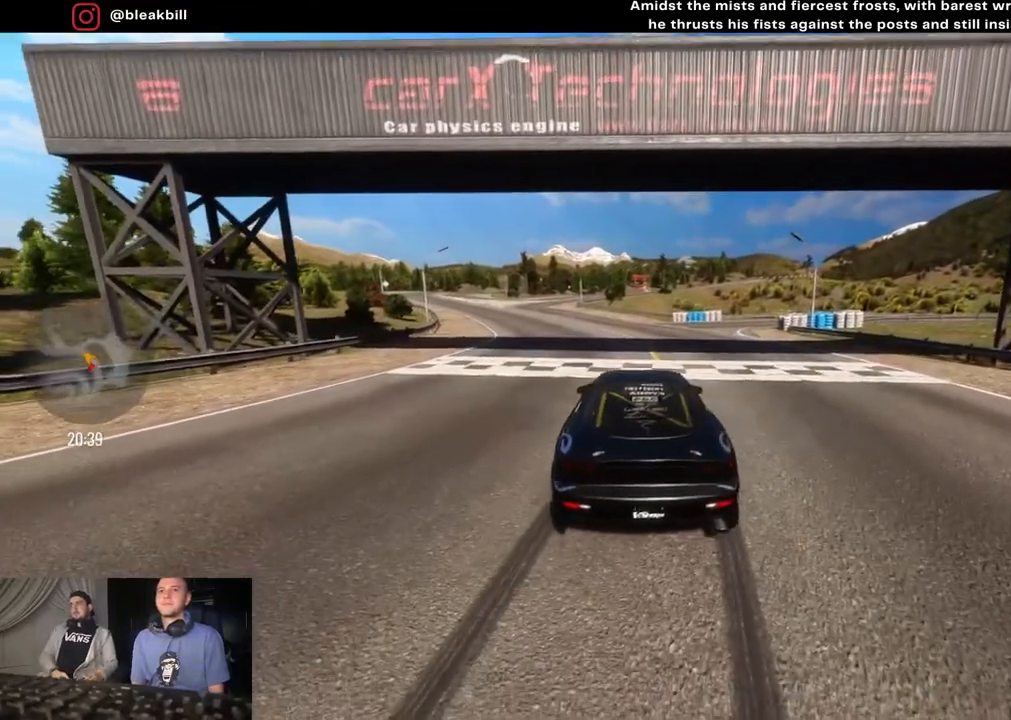
{"buttons": [], "left_stick": "left", "right_stick": "center", "events": [[67, "R2", "down"], [267, "left_stick", "center"], [350, "left_stick", "left"], [400, "R2", "up"]]}
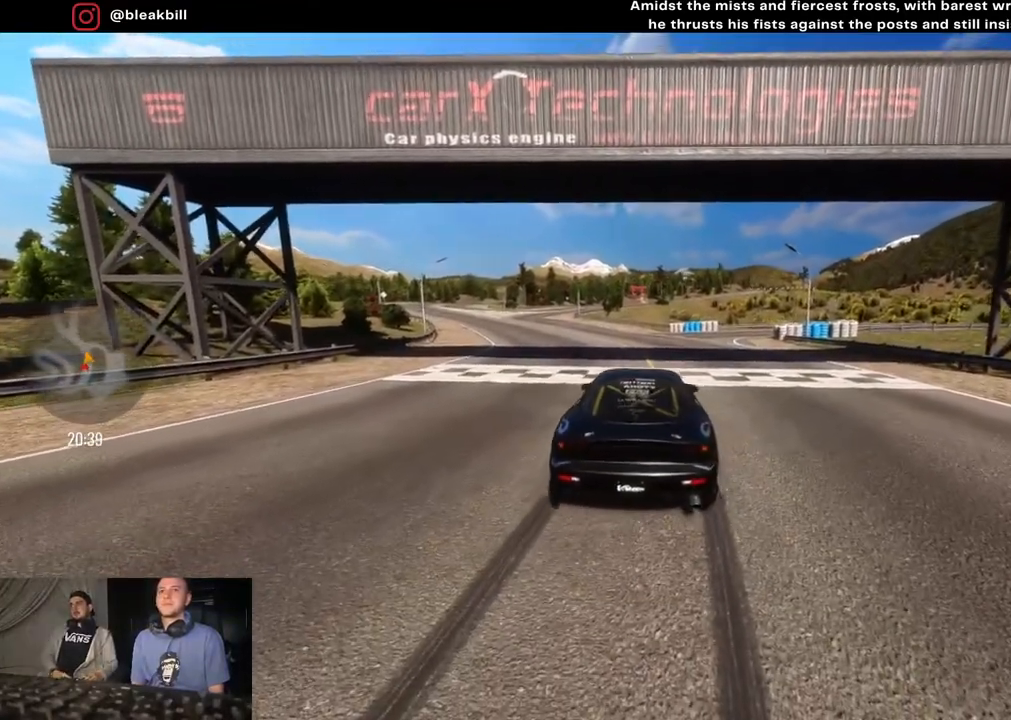
{"buttons": [], "left_stick": "right", "right_stick": "center", "events": [[217, "left_stick", "center"], [333, "left_stick", "left"], [383, "left_stick", "center"], [500, "left_stick", "right"]]}
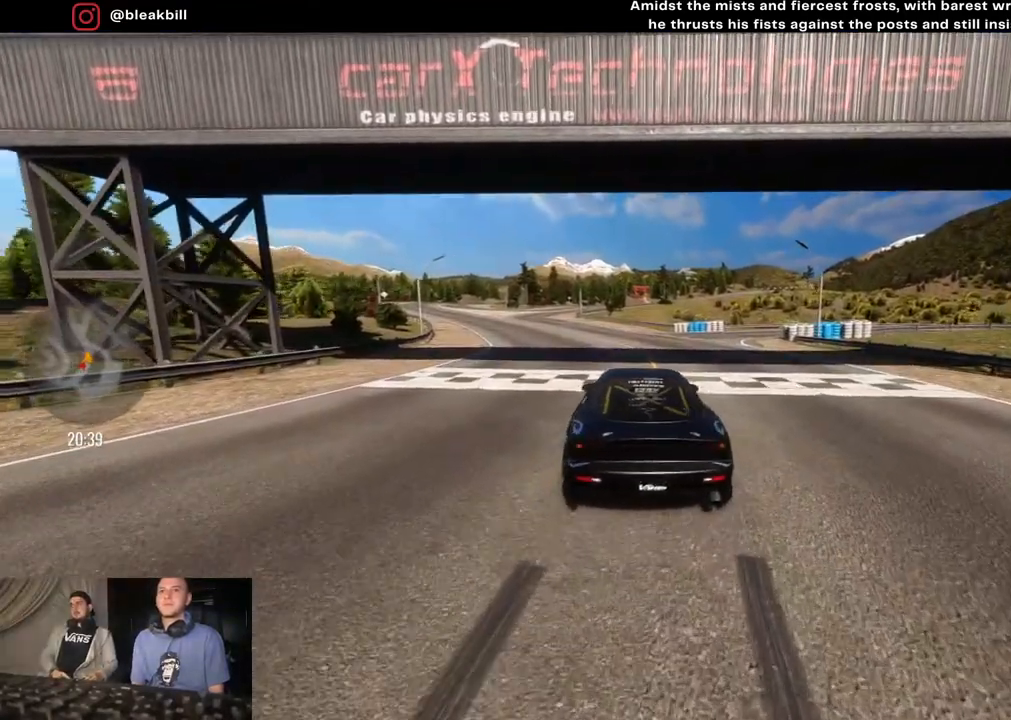
{"buttons": ["L2"], "left_stick": "left", "right_stick": "center", "events": [[183, "left_stick", "center"], [417, "L2", "down"], [500, "left_stick", "left"]]}
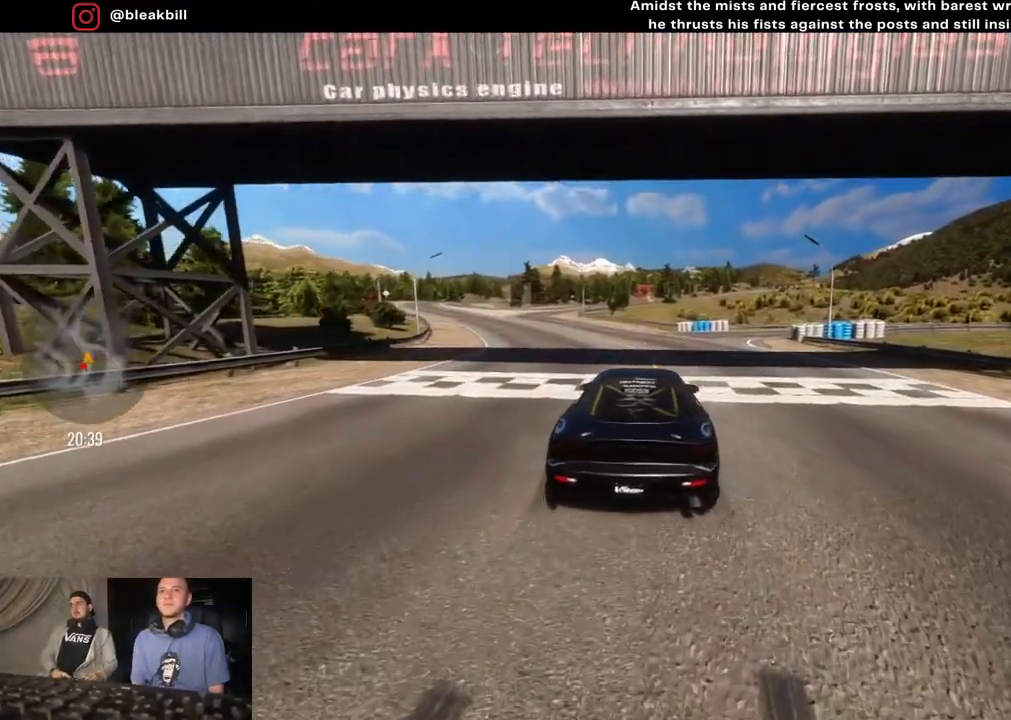
{"buttons": ["L2"], "left_stick": "center", "right_stick": "center", "events": [[117, "left_stick", "center"]]}
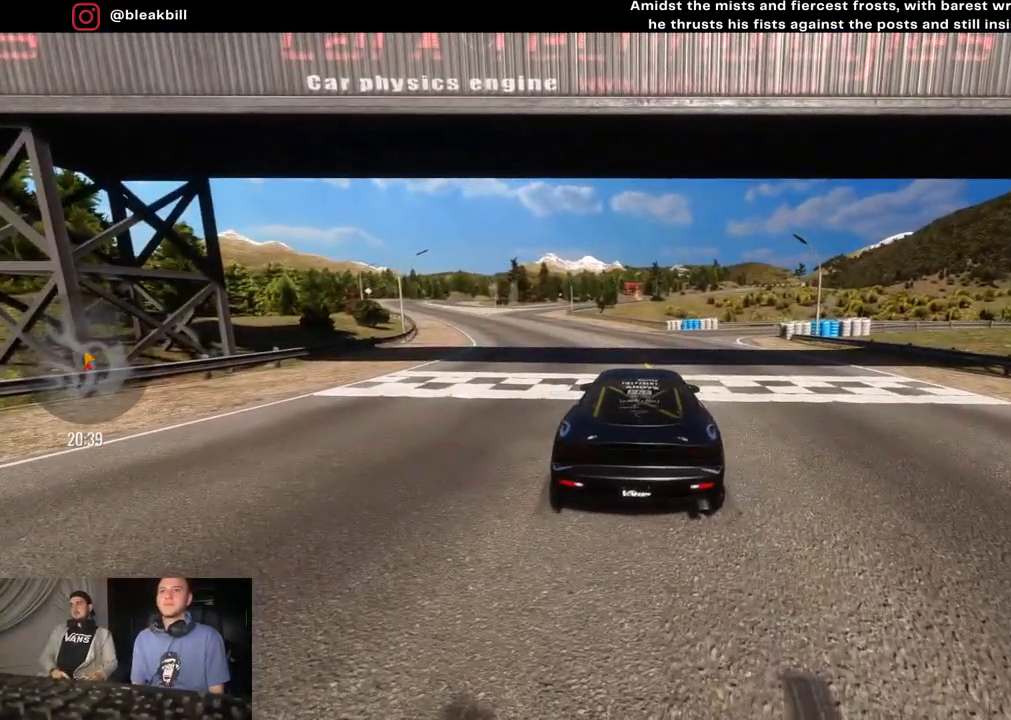
{"buttons": ["SQUARE", "L2"], "left_stick": "center", "right_stick": "center", "events": [[433, "SQUARE", "down"]]}
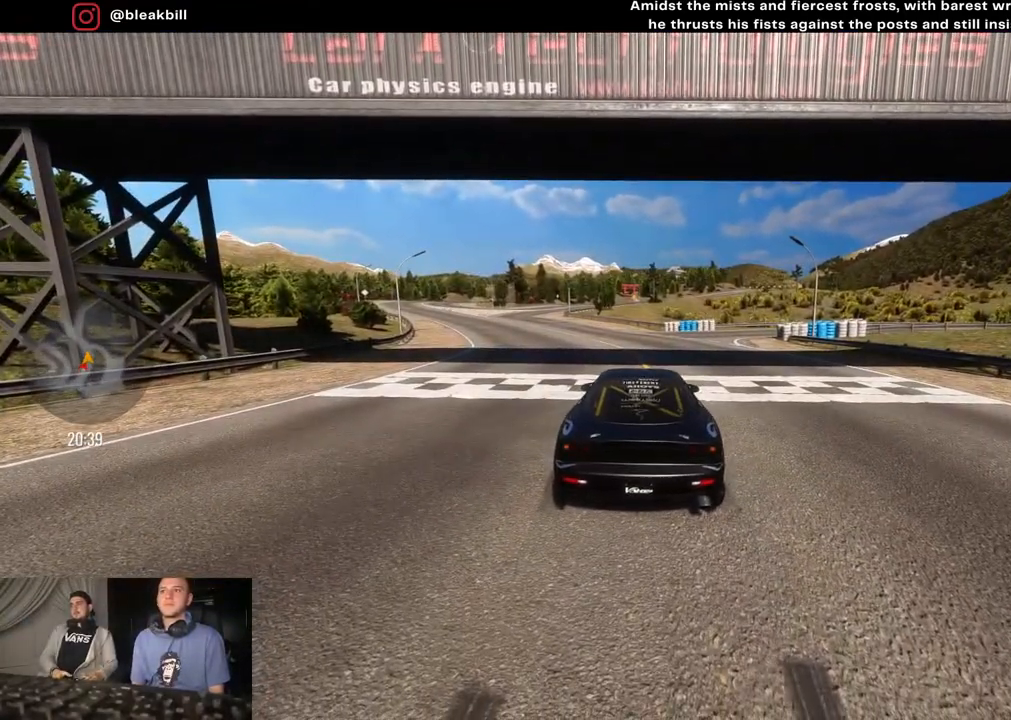
{"buttons": [], "left_stick": "center", "right_stick": "down-left", "events": [[33, "SQUARE", "up"], [200, "L2", "up"], [417, "right_stick", "down-left"]]}
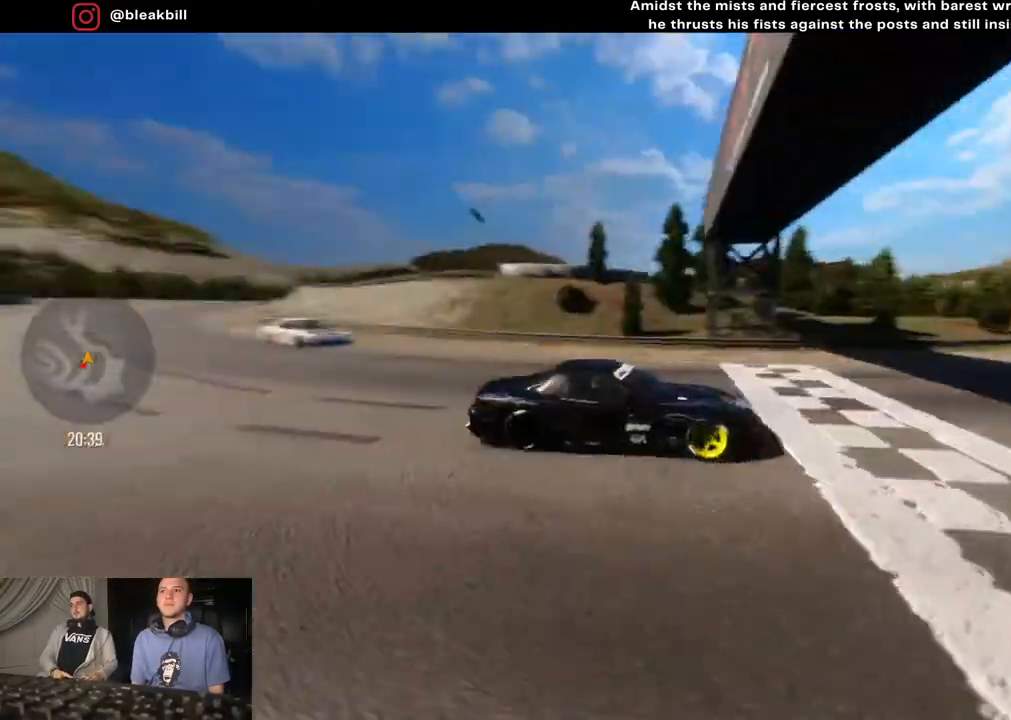
{"buttons": [], "left_stick": "center", "right_stick": "down-left", "events": []}
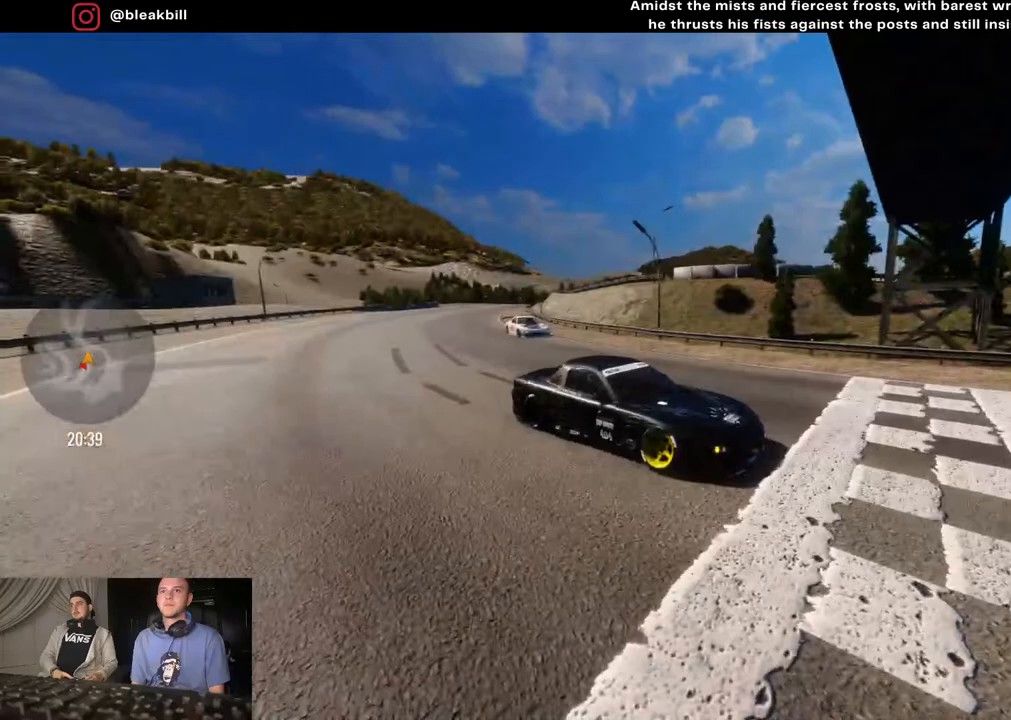
{"buttons": [], "left_stick": "center", "right_stick": "down", "events": [[117, "right_stick", "down"]]}
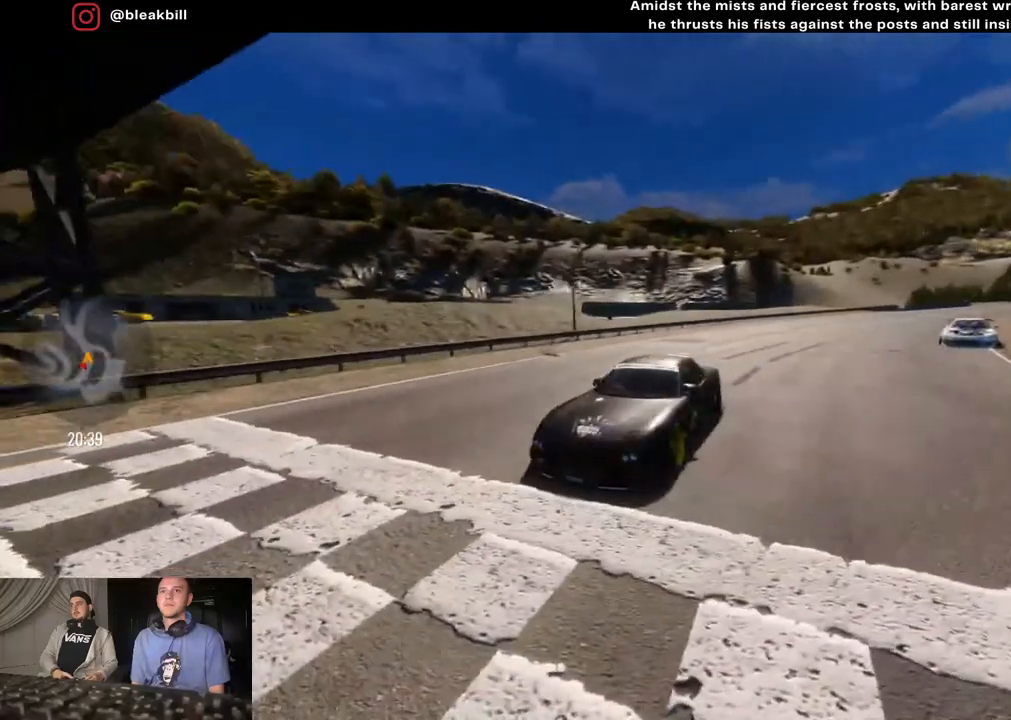
{"buttons": [], "left_stick": "center", "right_stick": "center", "events": [[417, "right_stick", "center"]]}